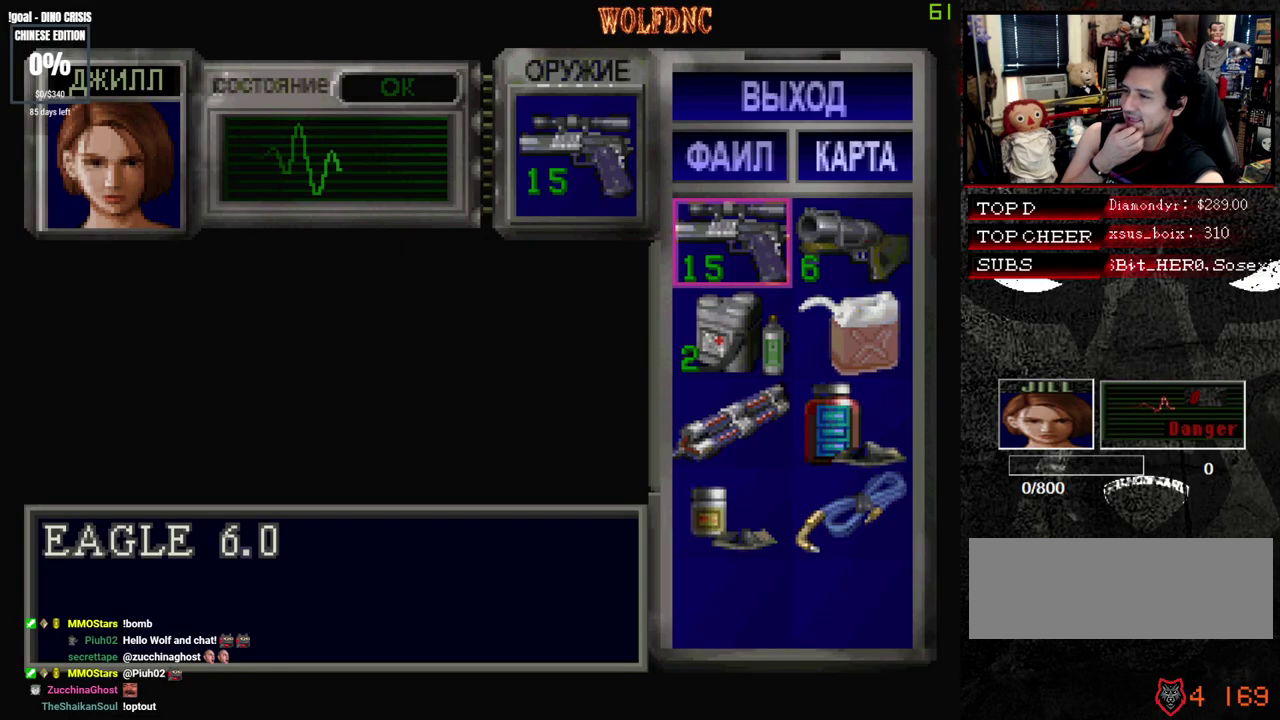
Gameplay with a controller (PlayStation layout); each line is a JSON object with the inputs held at the frame after it. "events" lists button and stick changes between this image and that frame as [ms after this image, input, new state], when the widget could be followed in between. Not read: L3 R3 SELECT other_buttons.
{"buttons": [], "events": []}
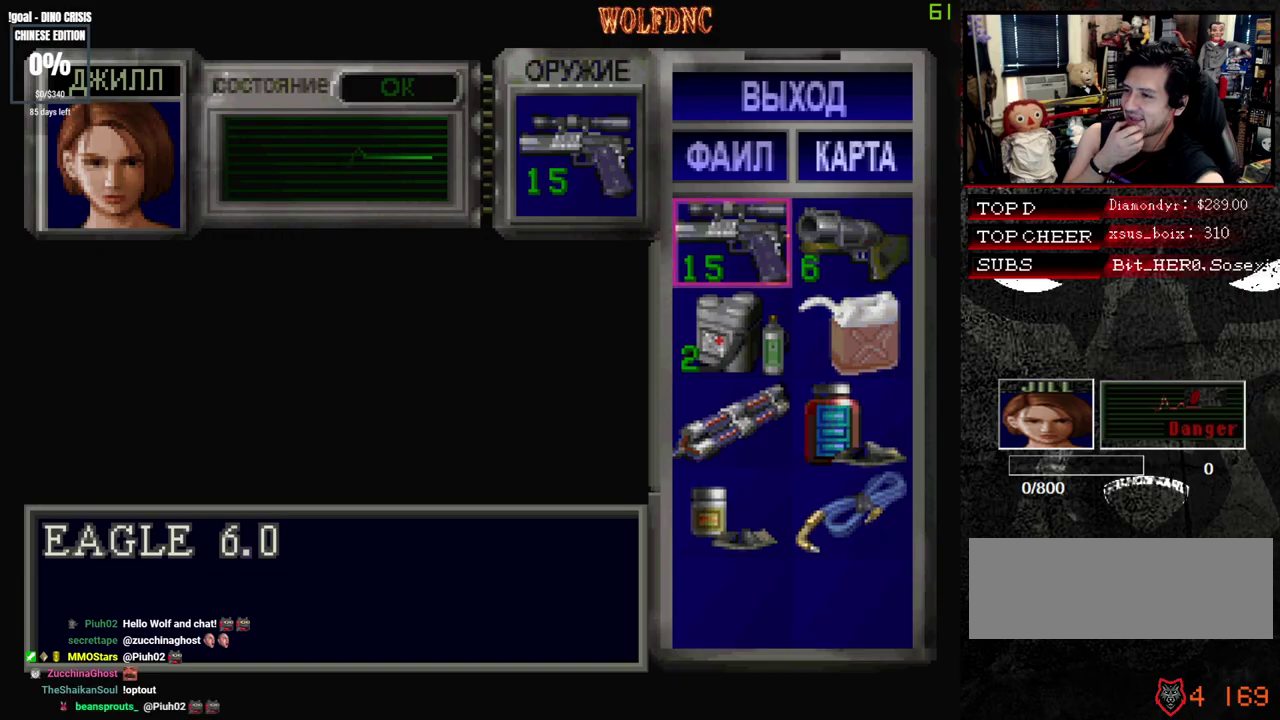
{"buttons": [], "events": []}
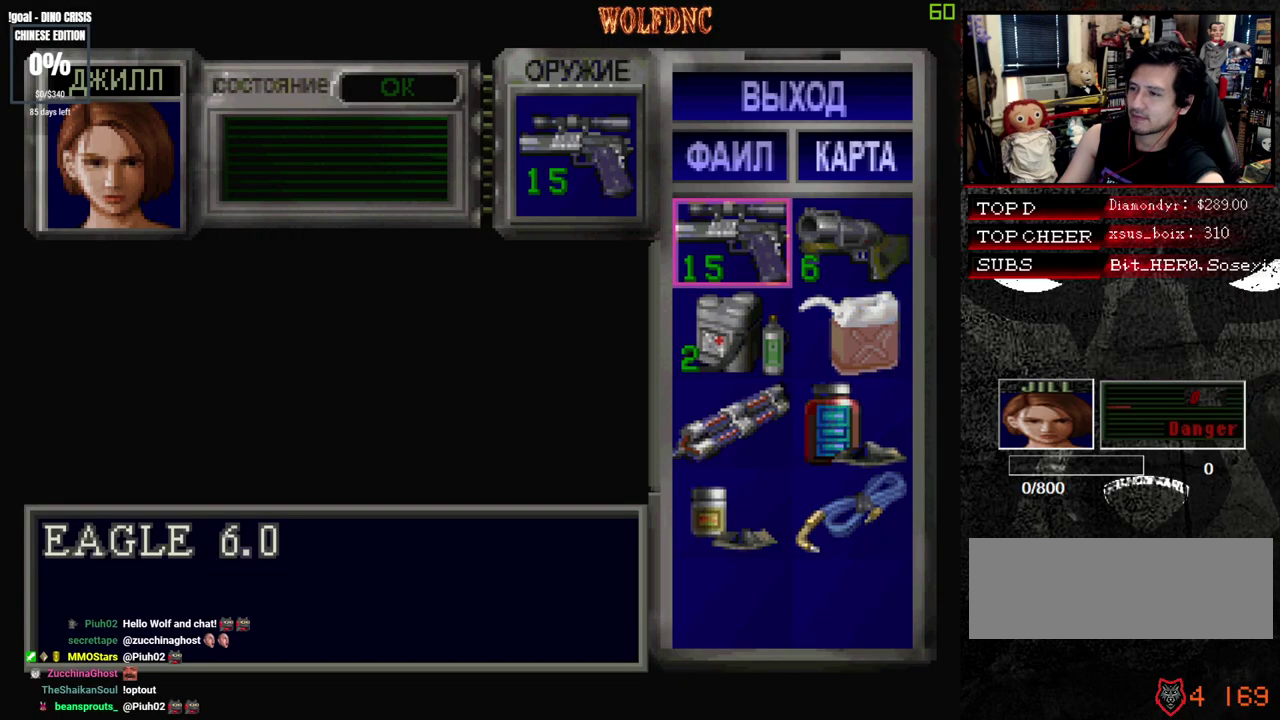
{"buttons": ["SQUARE"], "events": [[433, "SQUARE", "down"]]}
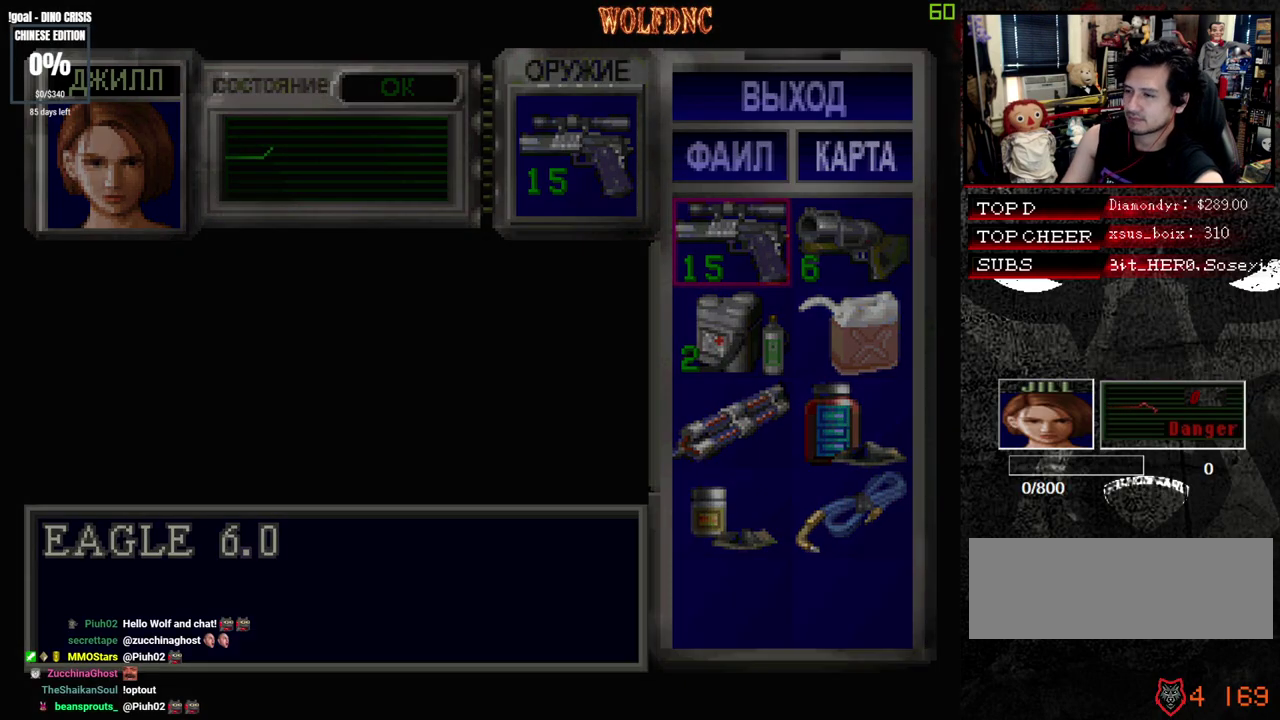
{"buttons": [], "events": [[17, "SQUARE", "up"], [67, "SQUARE", "down"], [167, "SQUARE", "up"], [267, "DPAD_DOWN", "down"], [350, "SQUARE", "down"], [500, "DPAD_DOWN", "up"], [500, "SQUARE", "up"]]}
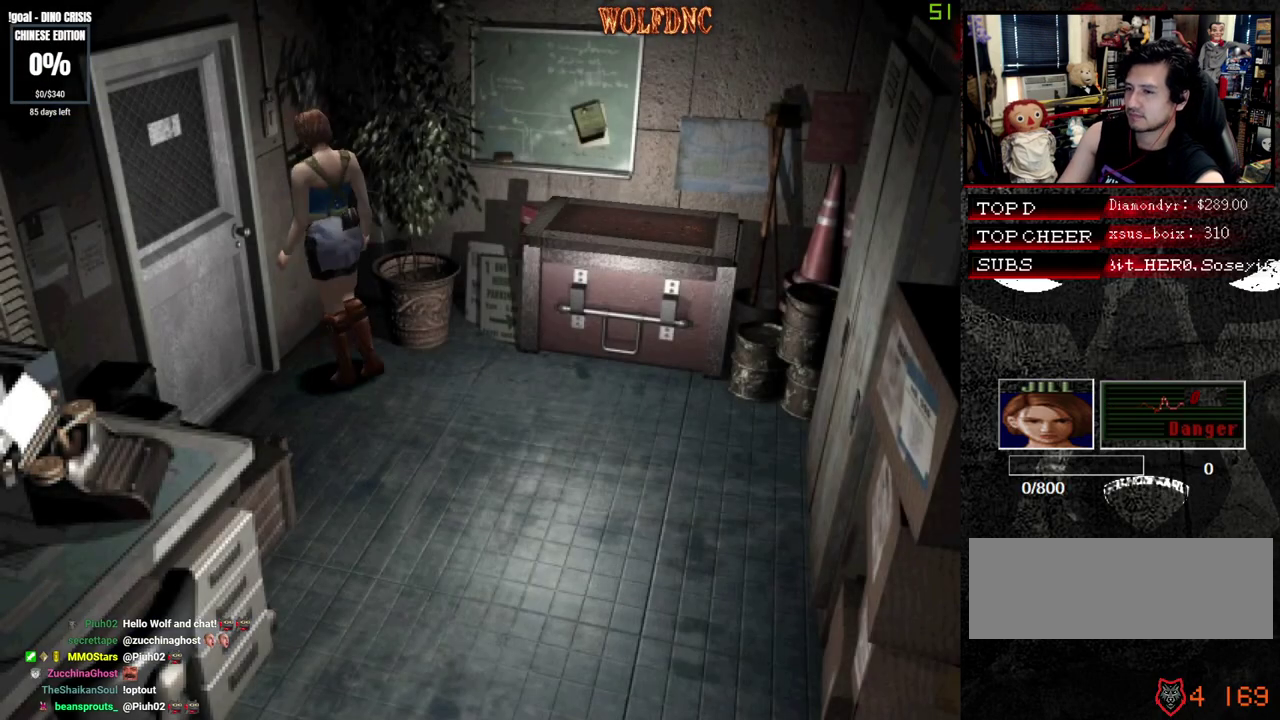
{"buttons": ["CROSS", "SQUARE", "DPAD_UP"], "events": [[83, "DPAD_LEFT", "down"], [133, "DPAD_UP", "down"], [133, "SQUARE", "down"], [367, "CROSS", "down"], [467, "DPAD_LEFT", "up"]]}
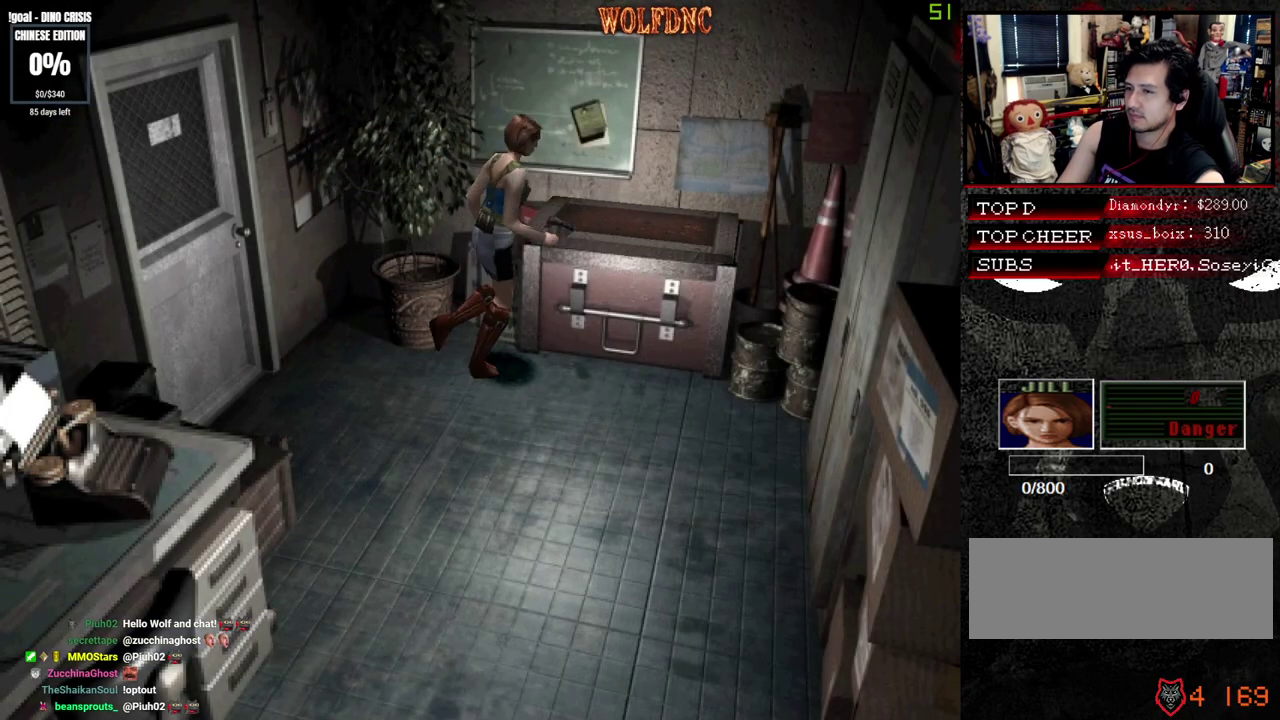
{"buttons": ["CROSS"], "events": [[50, "CROSS", "up"], [100, "CROSS", "down"], [100, "DPAD_UP", "up"], [150, "SQUARE", "up"], [200, "CROSS", "up"], [283, "CROSS", "down"]]}
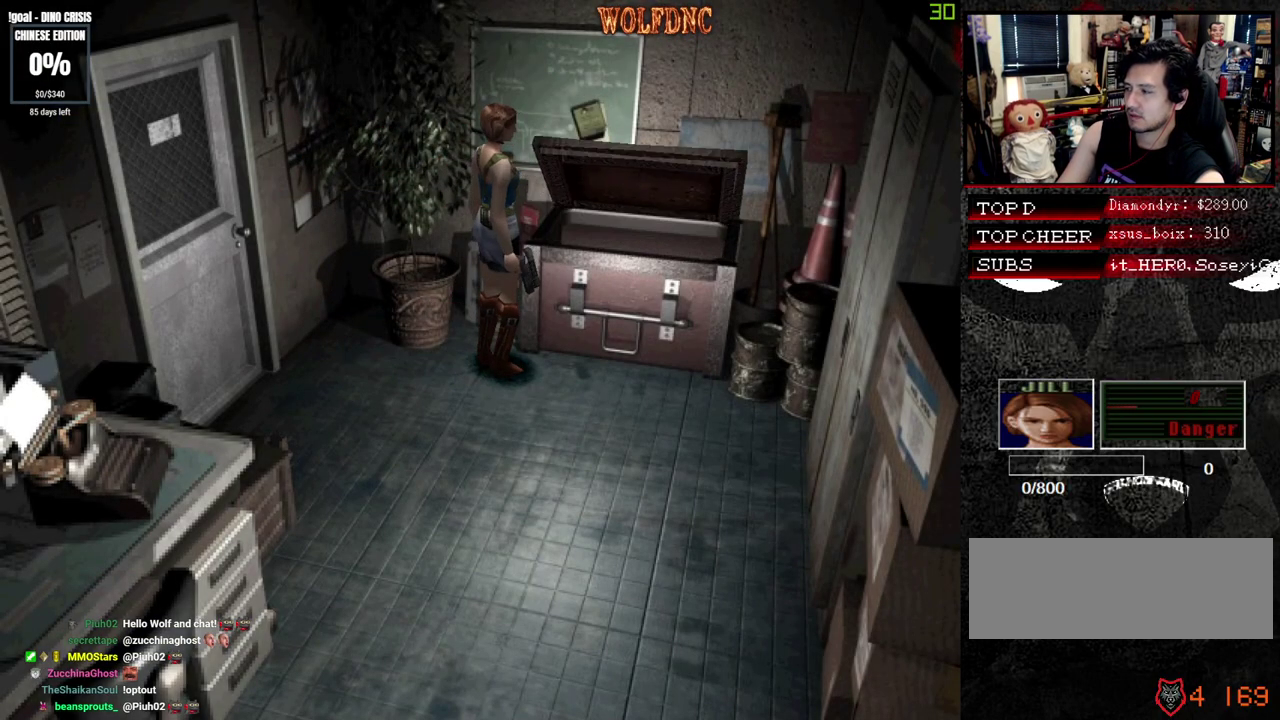
{"buttons": ["CROSS"], "events": []}
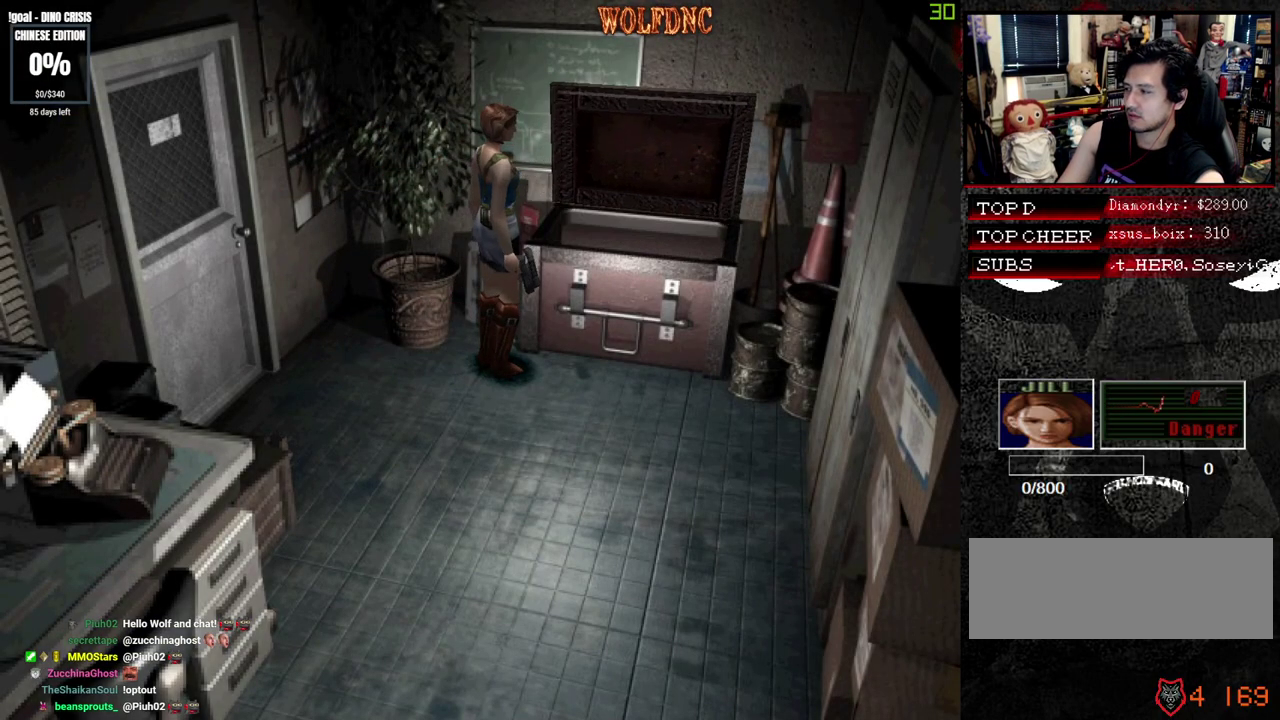
{"buttons": ["CROSS"], "events": []}
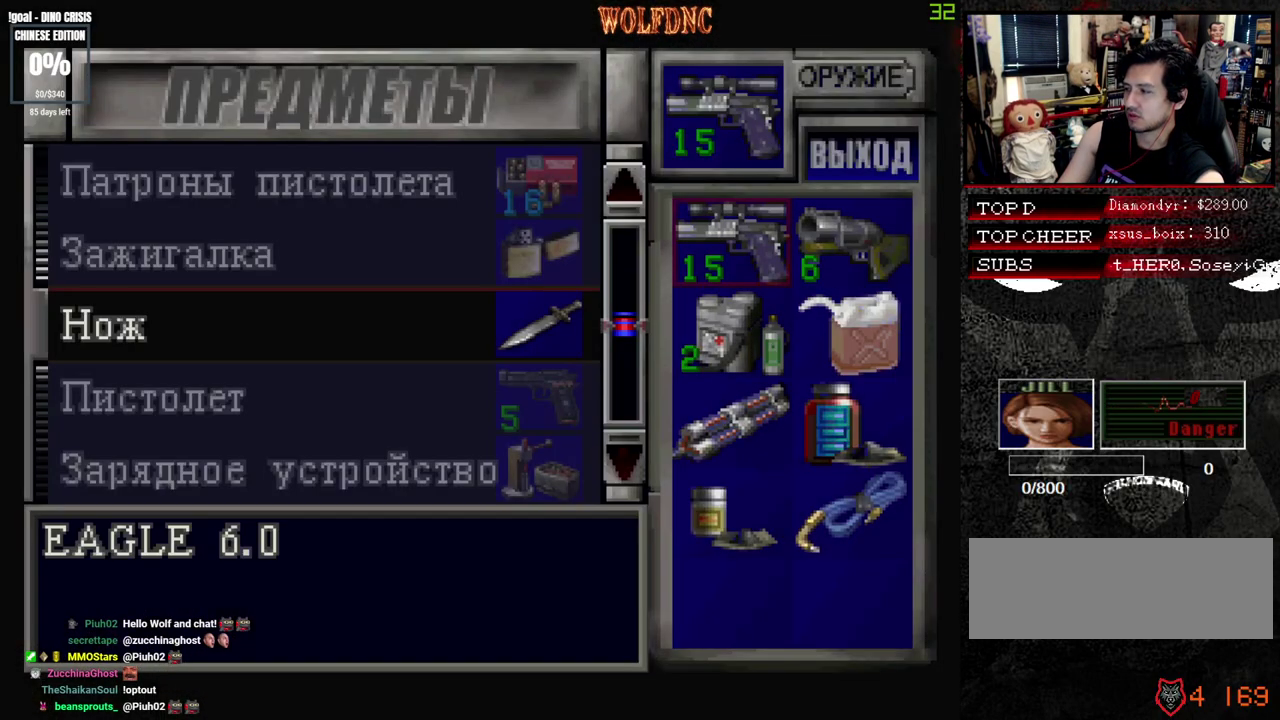
{"buttons": ["DPAD_UP"], "events": [[17, "CROSS", "up"], [200, "CROSS", "down"], [333, "CROSS", "up"], [483, "DPAD_UP", "down"]]}
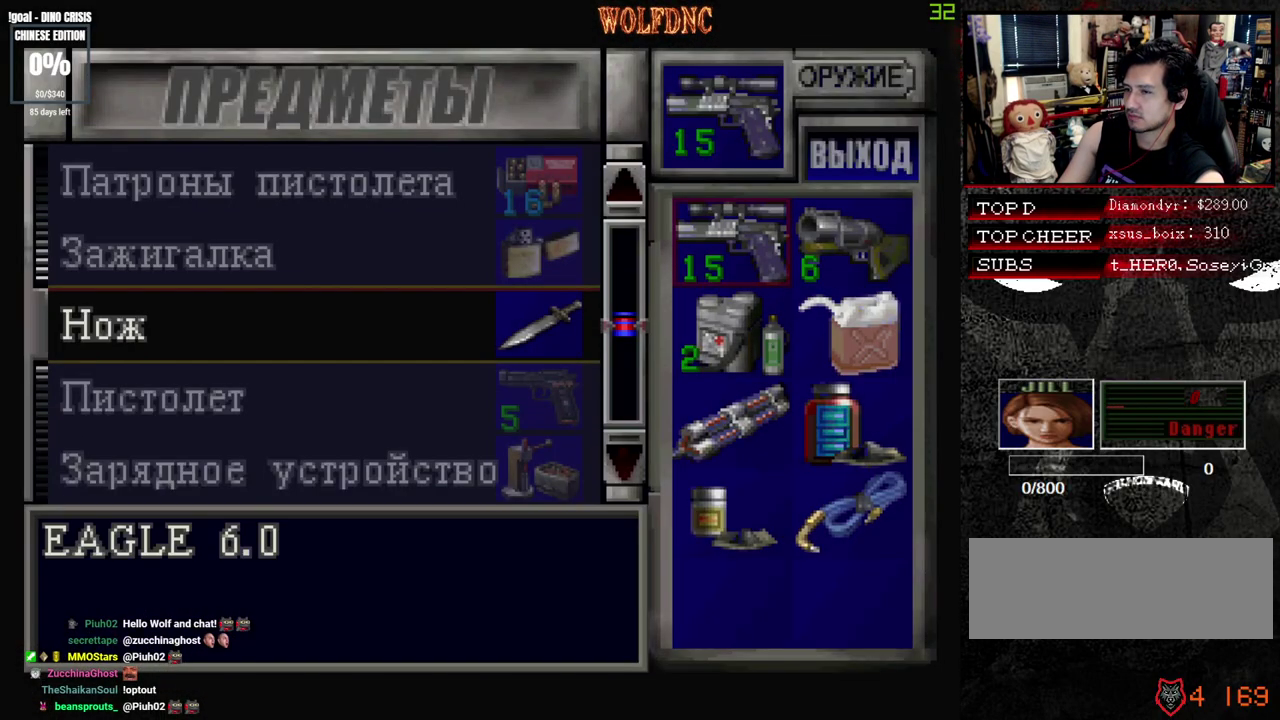
{"buttons": ["CROSS"], "events": [[267, "DPAD_UP", "up"], [400, "CROSS", "down"]]}
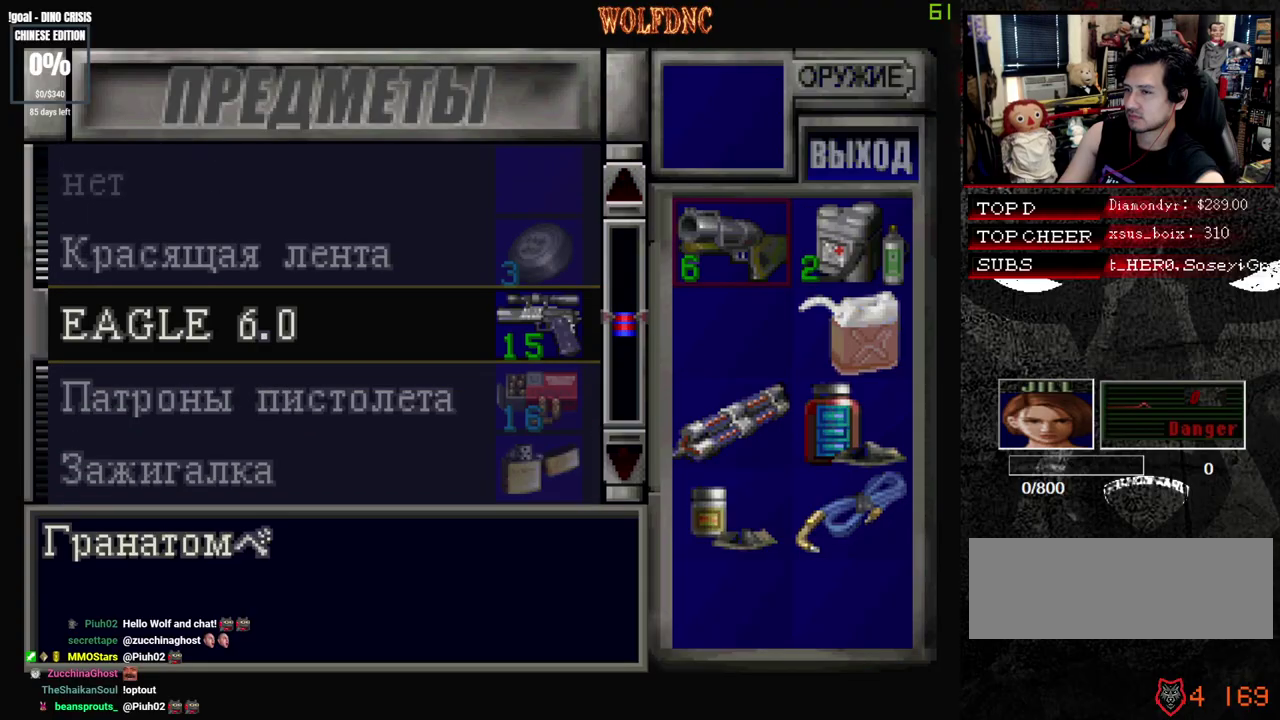
{"buttons": ["DPAD_DOWN", "DPAD_RIGHT"], "events": [[33, "CROSS", "up"], [183, "SQUARE", "down"], [317, "SQUARE", "up"], [467, "DPAD_DOWN", "down"], [467, "DPAD_RIGHT", "down"]]}
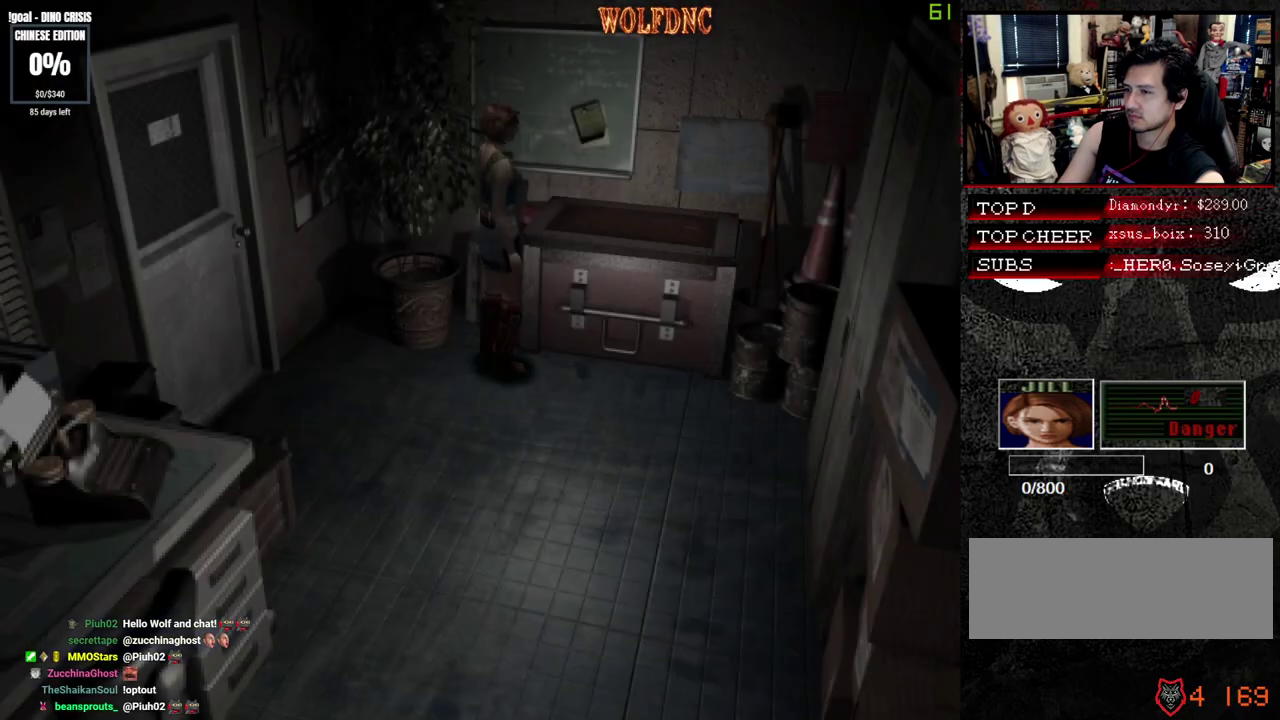
{"buttons": ["SQUARE", "DPAD_UP"], "events": [[50, "SQUARE", "down"], [200, "DPAD_DOWN", "up"], [200, "SQUARE", "up"], [283, "DPAD_UP", "down"], [283, "SQUARE", "down"], [483, "DPAD_RIGHT", "up"]]}
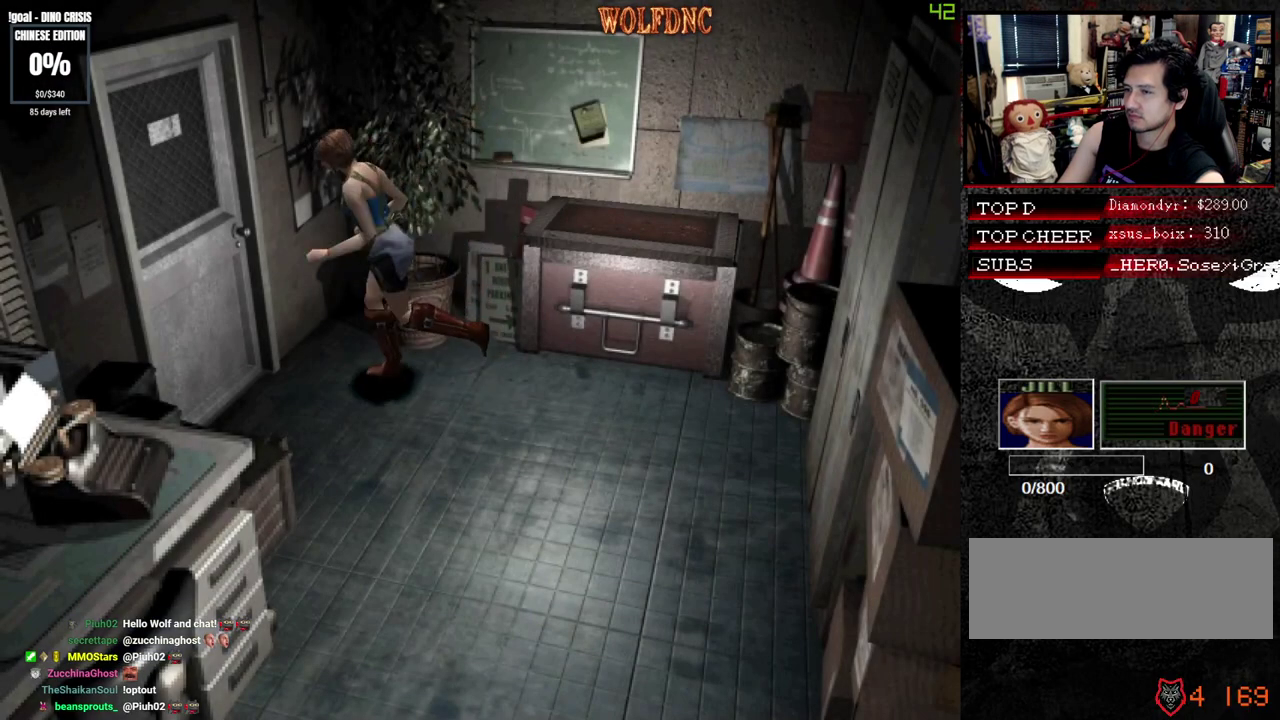
{"buttons": [], "events": [[67, "CROSS", "down"], [117, "DPAD_RIGHT", "down"], [250, "DPAD_RIGHT", "up"], [400, "DPAD_UP", "up"], [500, "CROSS", "up"], [500, "SQUARE", "up"]]}
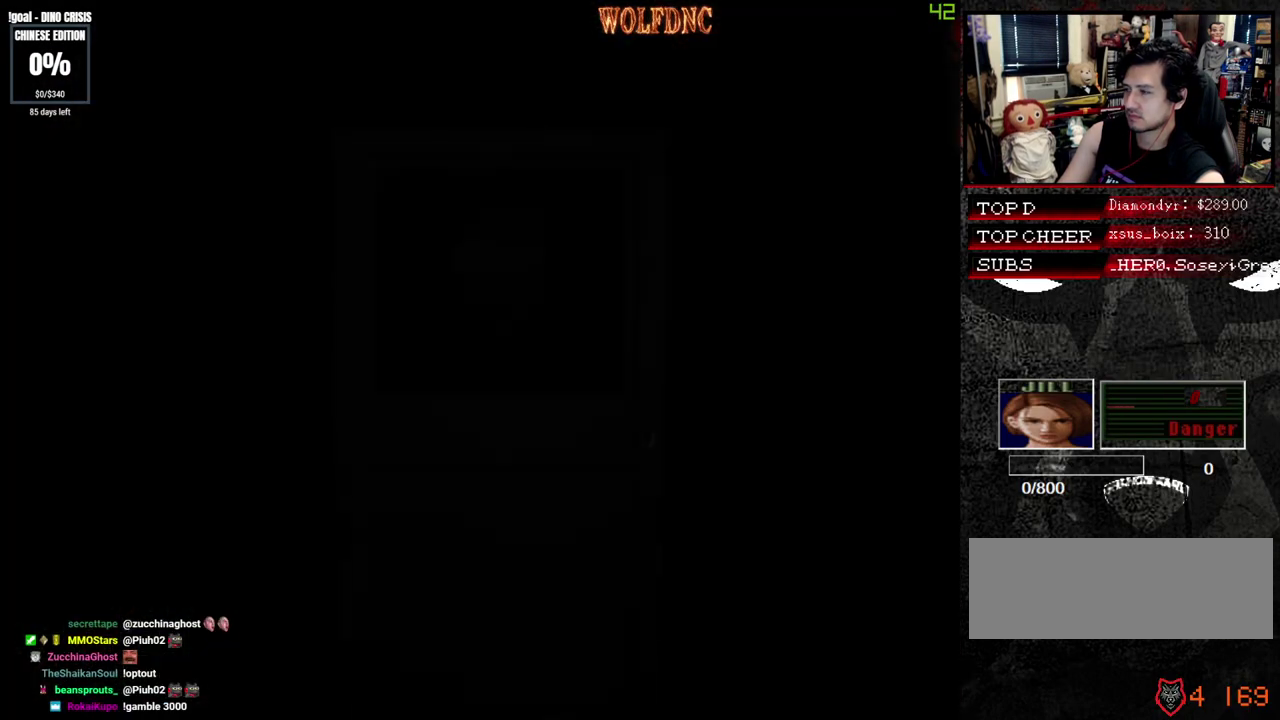
{"buttons": ["DPAD_UP", "DPAD_RIGHT"], "events": [[133, "DPAD_UP", "down"], [467, "DPAD_RIGHT", "down"]]}
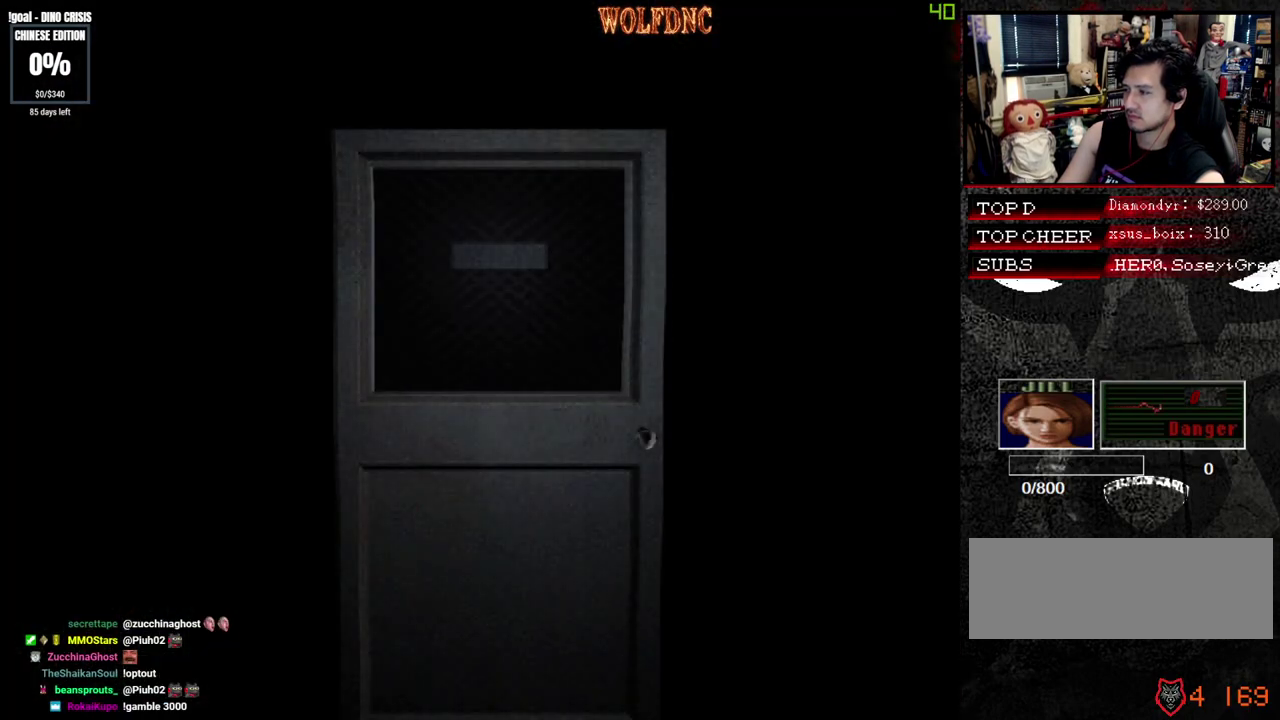
{"buttons": ["DPAD_RIGHT"], "events": [[333, "DPAD_UP", "up"]]}
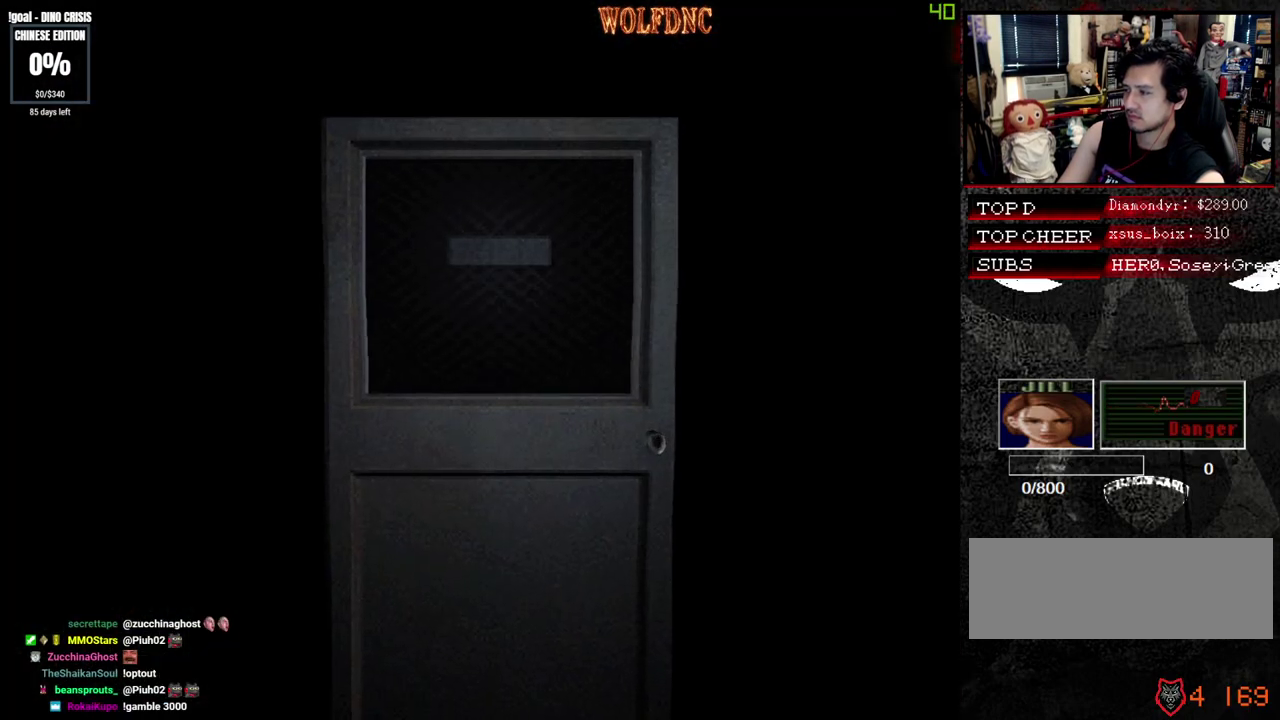
{"buttons": ["SQUARE", "DPAD_UP", "DPAD_RIGHT"], "events": [[500, "DPAD_UP", "down"], [500, "SQUARE", "down"]]}
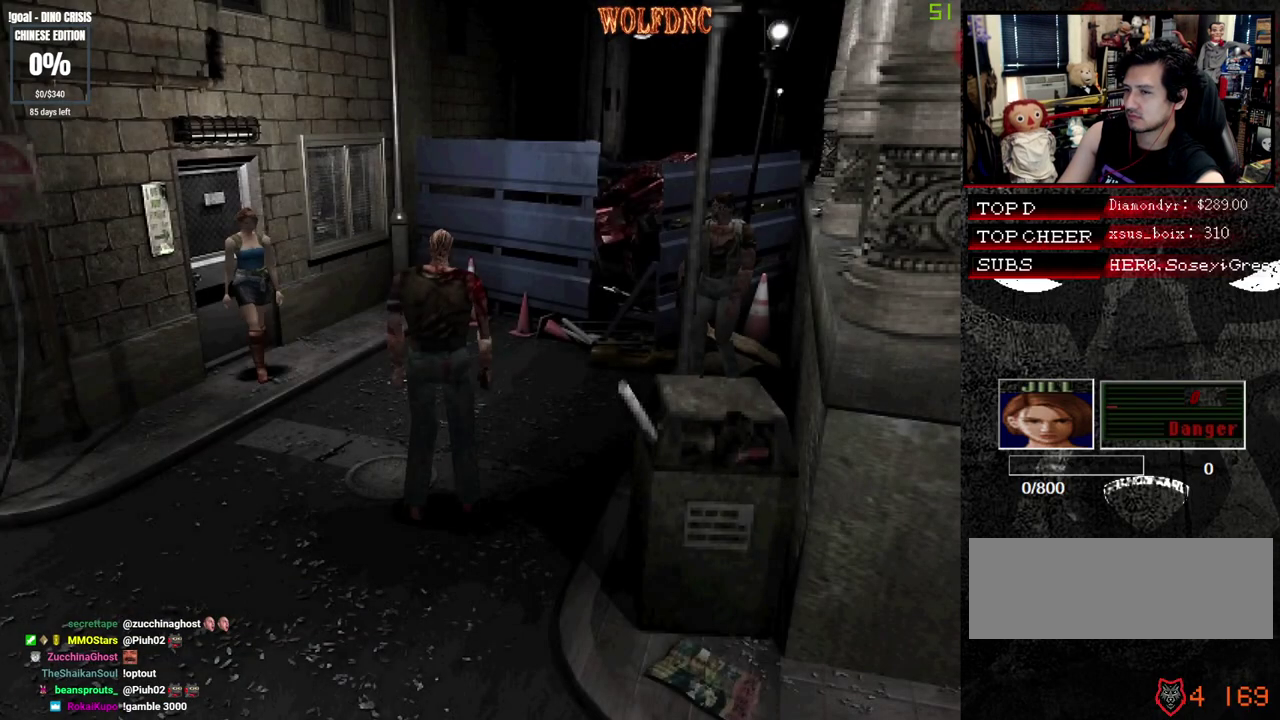
{"buttons": ["SQUARE", "DPAD_UP", "DPAD_LEFT"], "events": [[317, "DPAD_RIGHT", "up"], [467, "DPAD_LEFT", "down"]]}
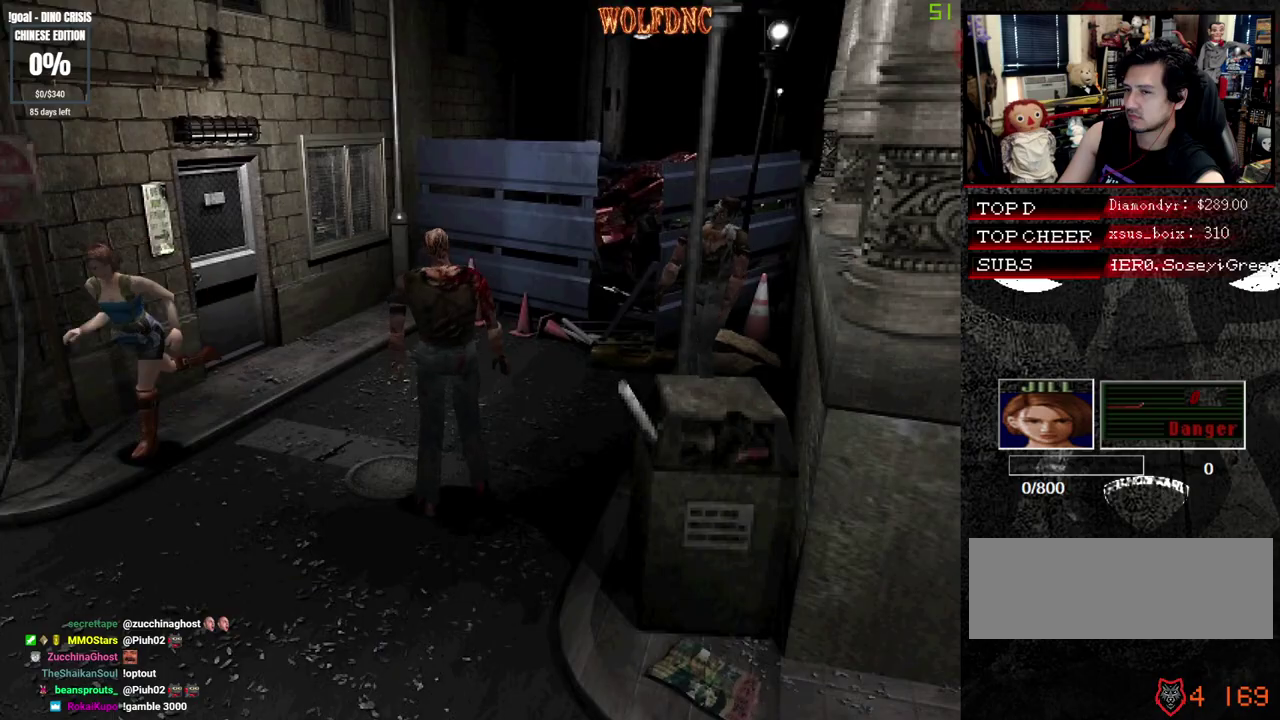
{"buttons": ["DPAD_DOWN"], "events": [[50, "DPAD_LEFT", "up"], [200, "DPAD_LEFT", "down"], [333, "DPAD_UP", "up"], [383, "DPAD_LEFT", "up"], [433, "DPAD_DOWN", "down"], [483, "SQUARE", "up"]]}
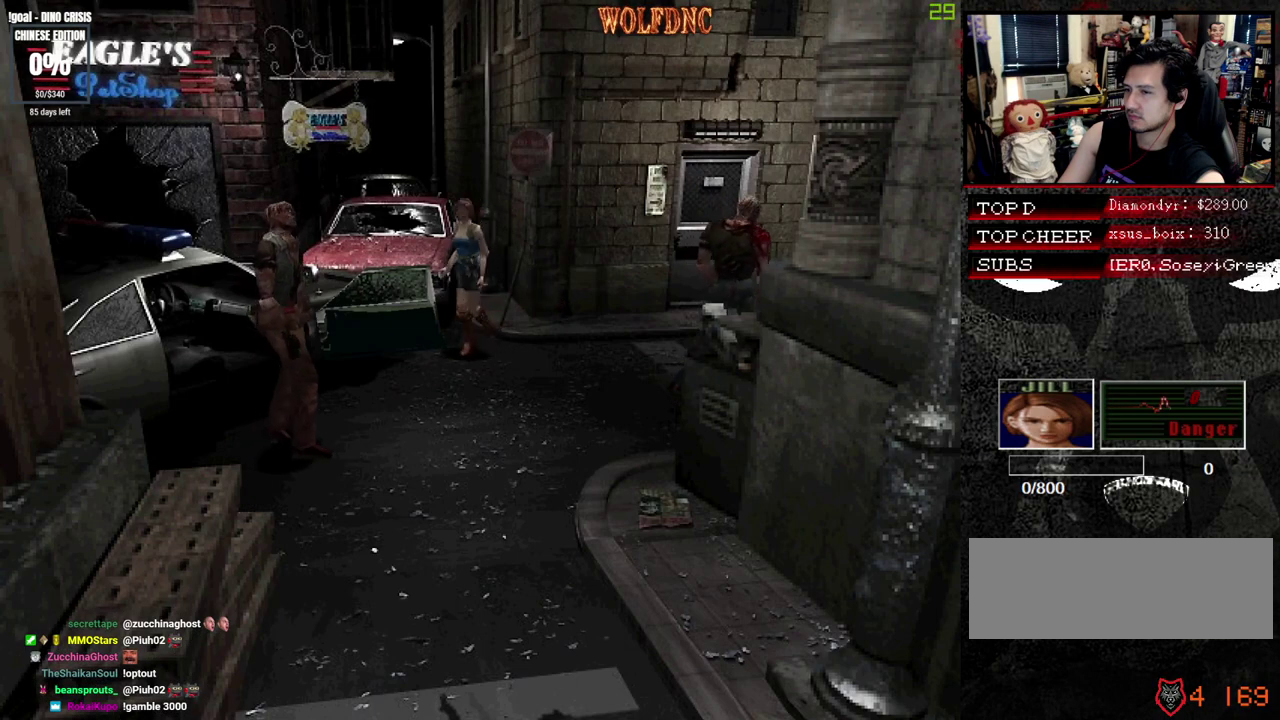
{"buttons": ["DPAD_DOWN"], "events": []}
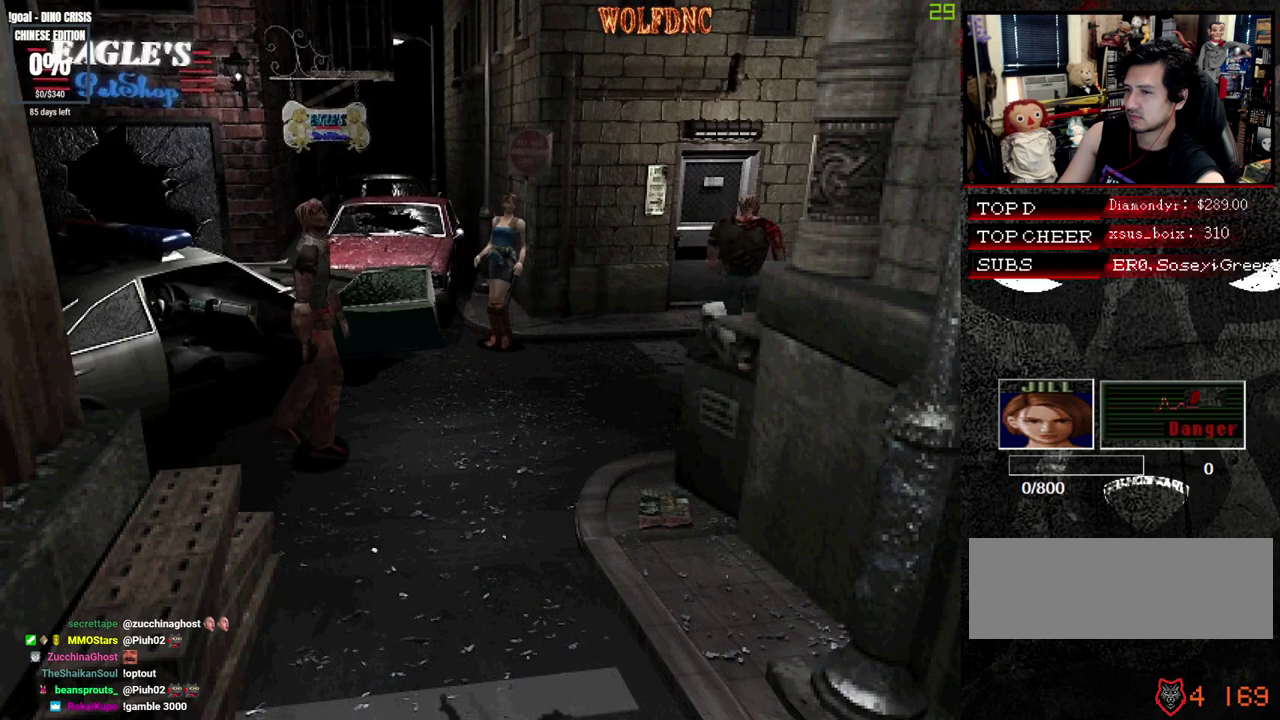
{"buttons": ["SQUARE", "DPAD_UP"], "events": [[83, "DPAD_DOWN", "up"], [467, "DPAD_UP", "down"], [467, "SQUARE", "down"]]}
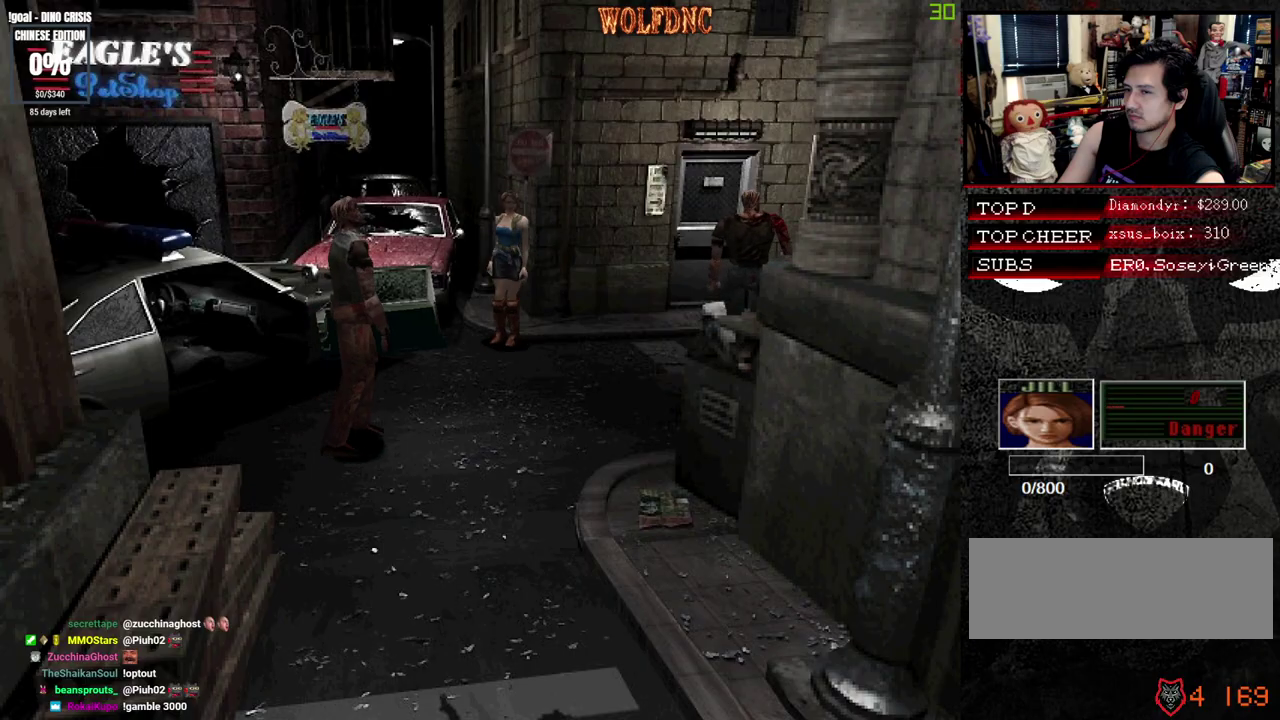
{"buttons": ["SQUARE", "DPAD_UP"], "events": [[100, "DPAD_RIGHT", "down"], [150, "DPAD_RIGHT", "up"], [250, "DPAD_RIGHT", "down"], [433, "DPAD_RIGHT", "up"]]}
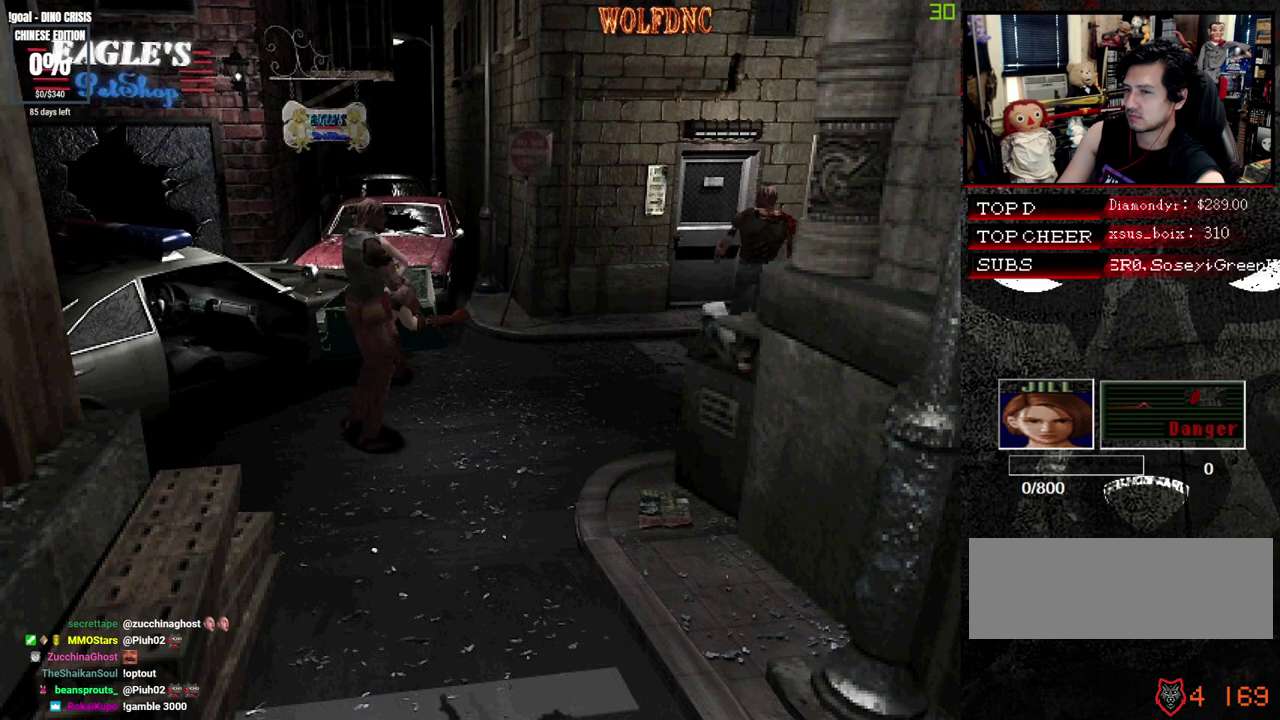
{"buttons": ["CROSS", "SQUARE", "DPAD_UP"], "events": [[117, "CROSS", "down"], [217, "CROSS", "up"], [217, "DPAD_LEFT", "down"], [267, "CROSS", "down"], [500, "DPAD_LEFT", "up"]]}
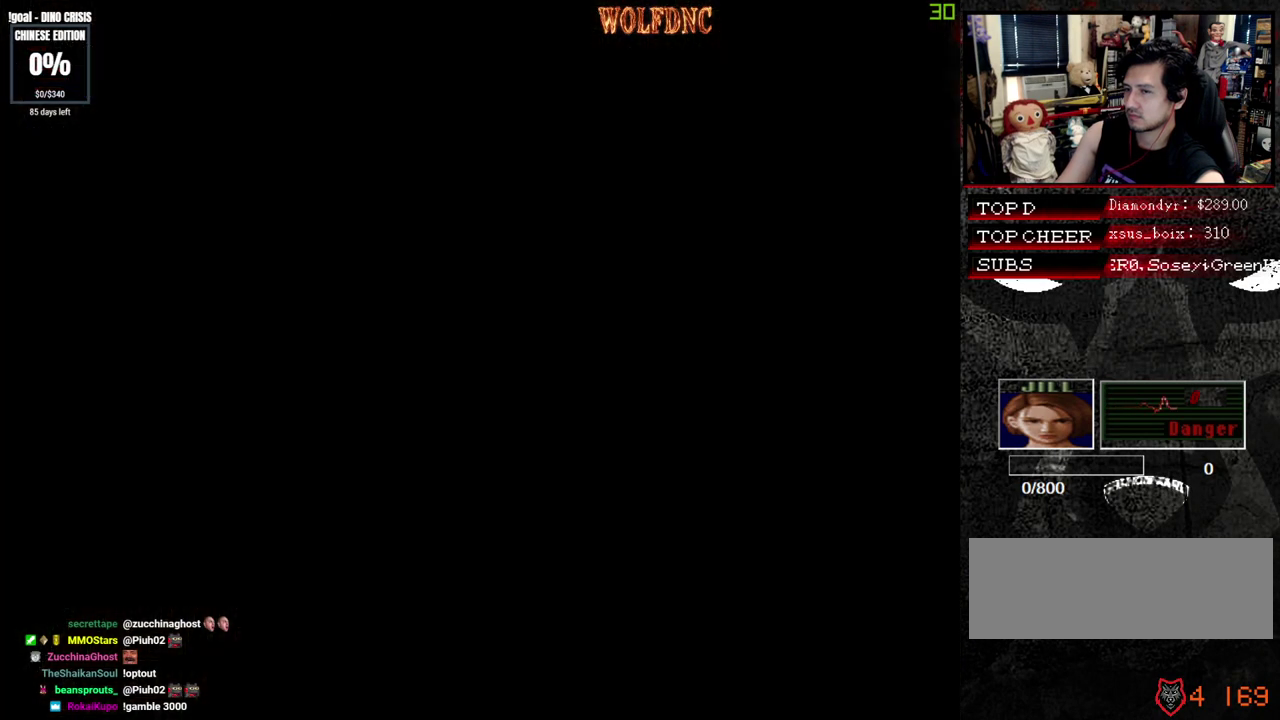
{"buttons": ["CROSS"], "events": [[50, "DPAD_UP", "up"], [50, "SQUARE", "up"]]}
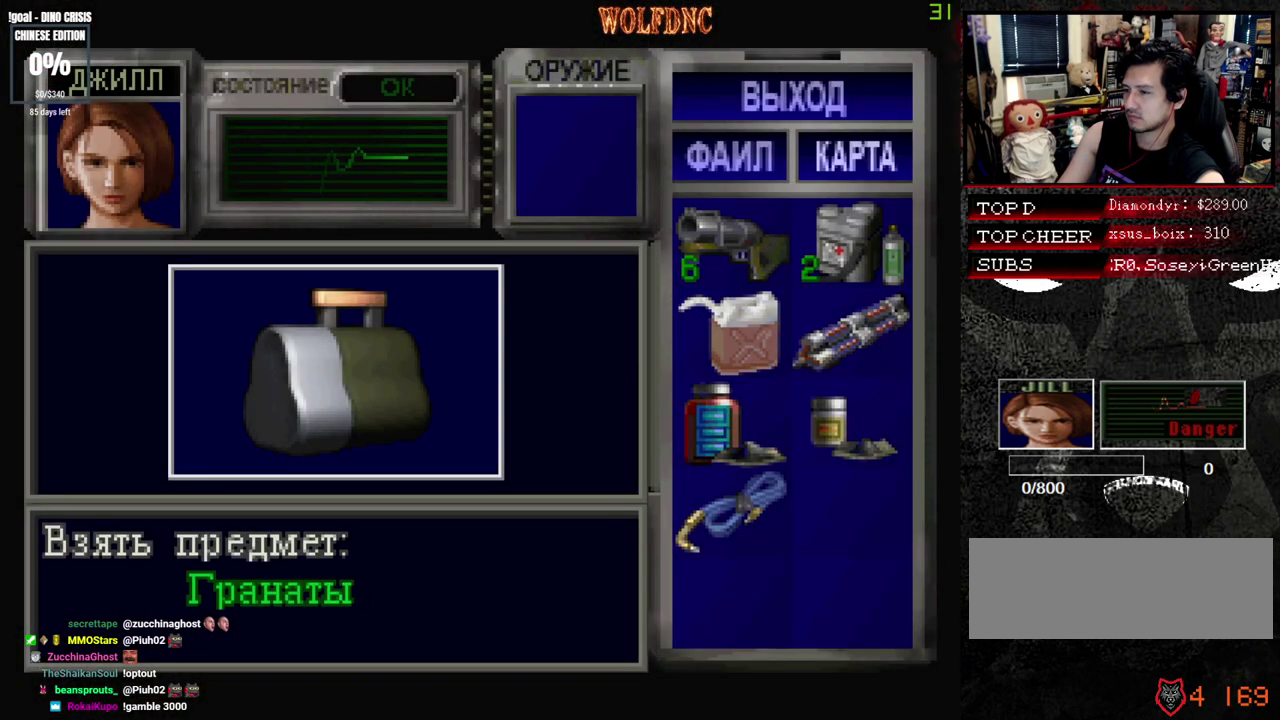
{"buttons": ["CROSS"], "events": [[100, "CROSS", "up"], [150, "CROSS", "down"], [250, "CROSS", "up"], [300, "CROSS", "down"], [383, "CROSS", "up"], [433, "CROSS", "down"]]}
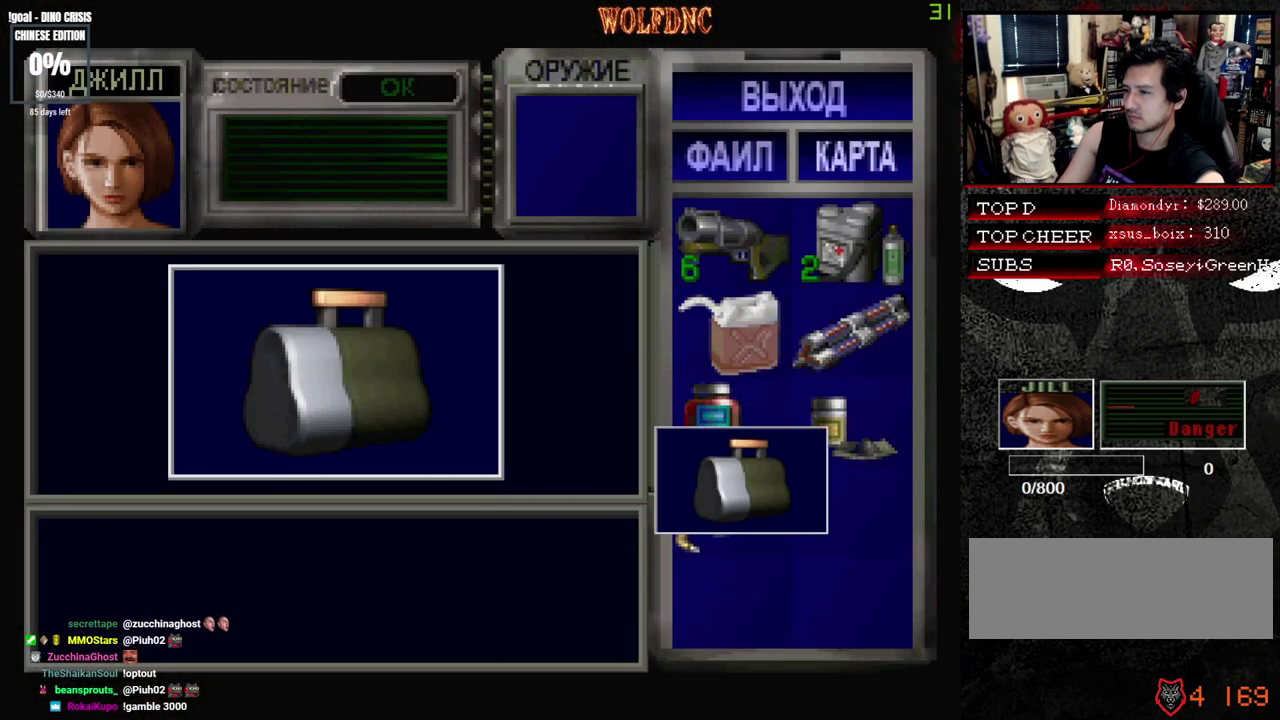
{"buttons": ["CROSS", "SQUARE", "DPAD_LEFT"], "events": [[267, "DPAD_LEFT", "down"], [267, "SQUARE", "down"], [400, "SQUARE", "up"], [450, "SQUARE", "down"]]}
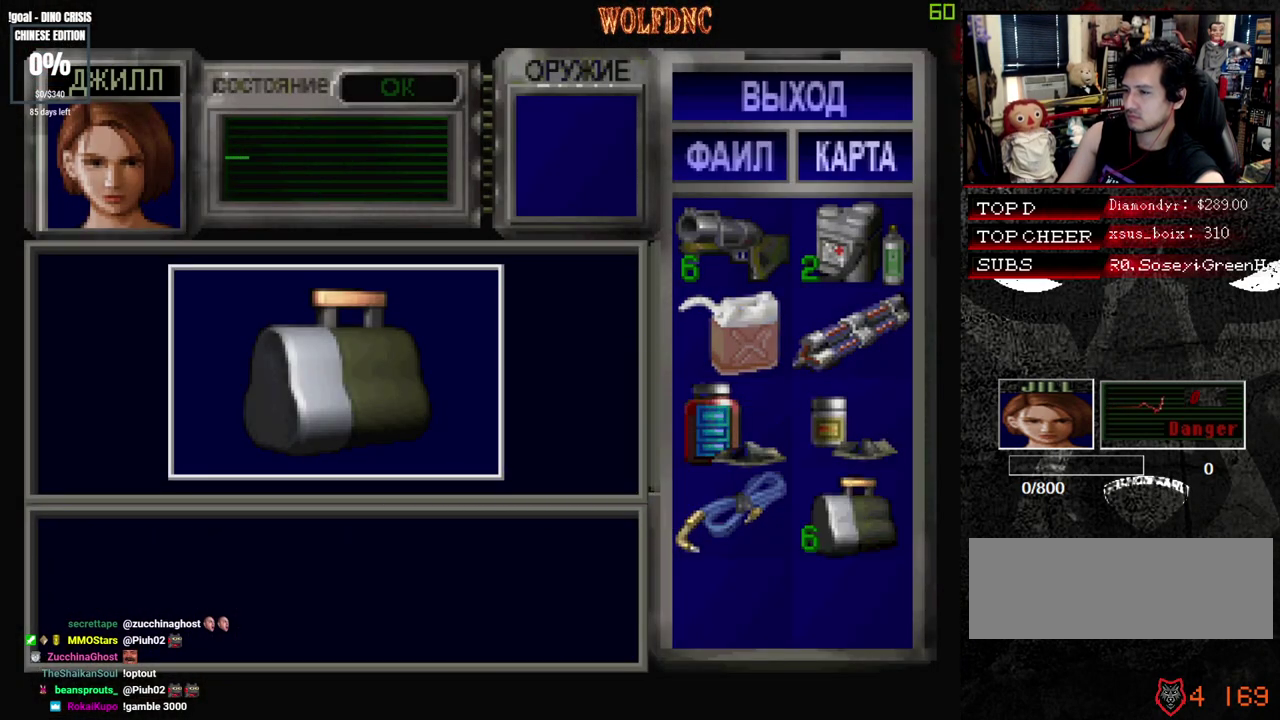
{"buttons": ["SQUARE", "DPAD_UP", "DPAD_LEFT"], "events": [[233, "CROSS", "up"], [233, "DPAD_UP", "down"]]}
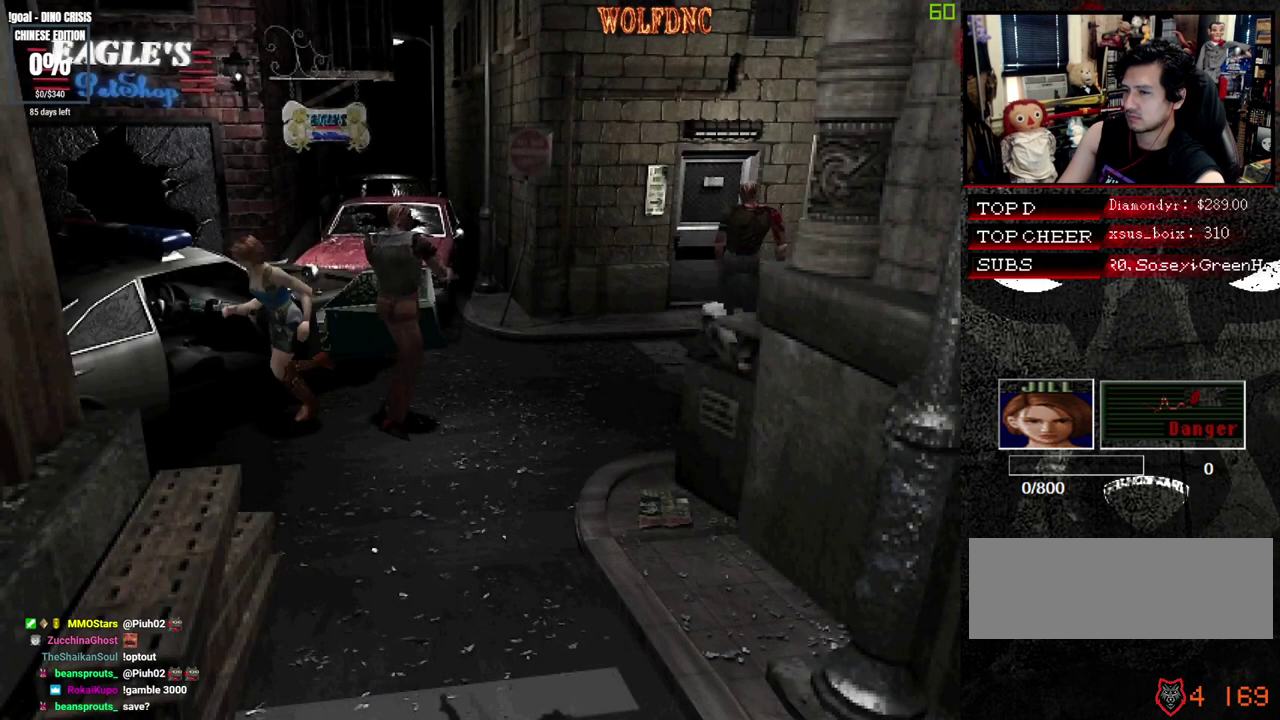
{"buttons": ["SQUARE", "DPAD_UP", "DPAD_LEFT"], "events": []}
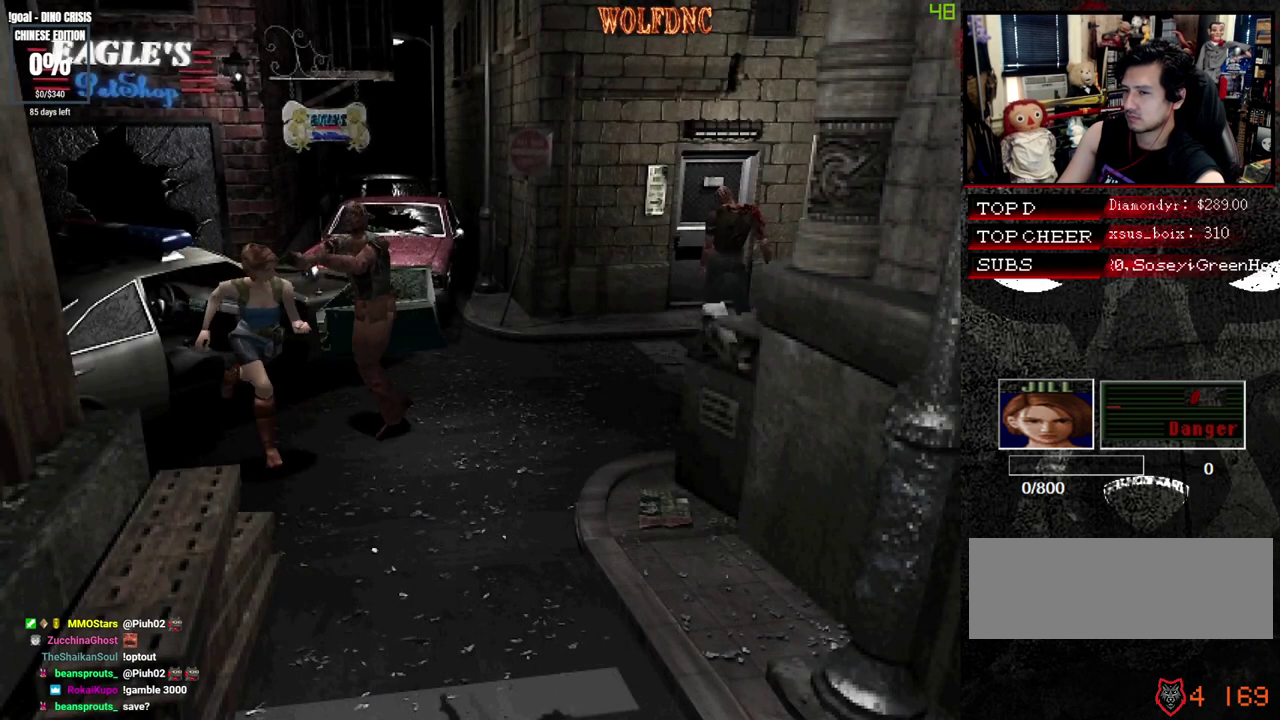
{"buttons": ["SQUARE", "DPAD_UP", "DPAD_RIGHT"], "events": [[267, "DPAD_LEFT", "up"], [267, "DPAD_RIGHT", "down"]]}
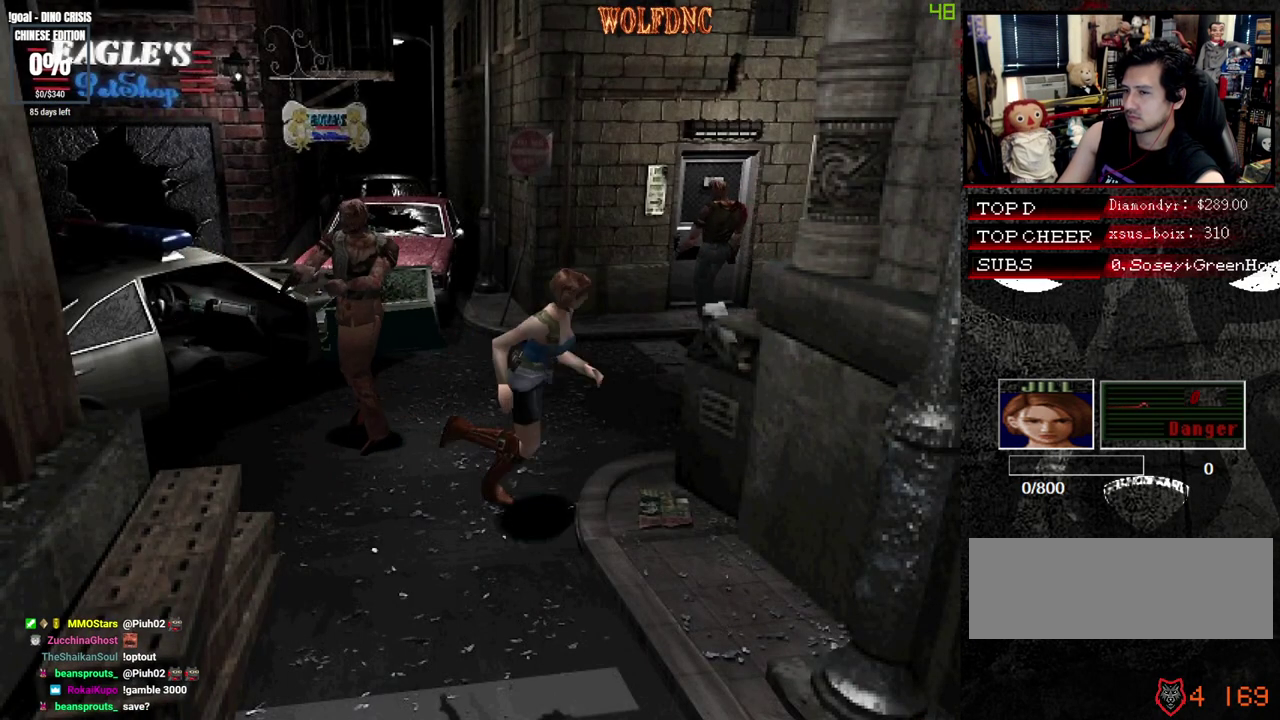
{"buttons": ["SQUARE", "DPAD_UP"], "events": [[417, "DPAD_RIGHT", "up"]]}
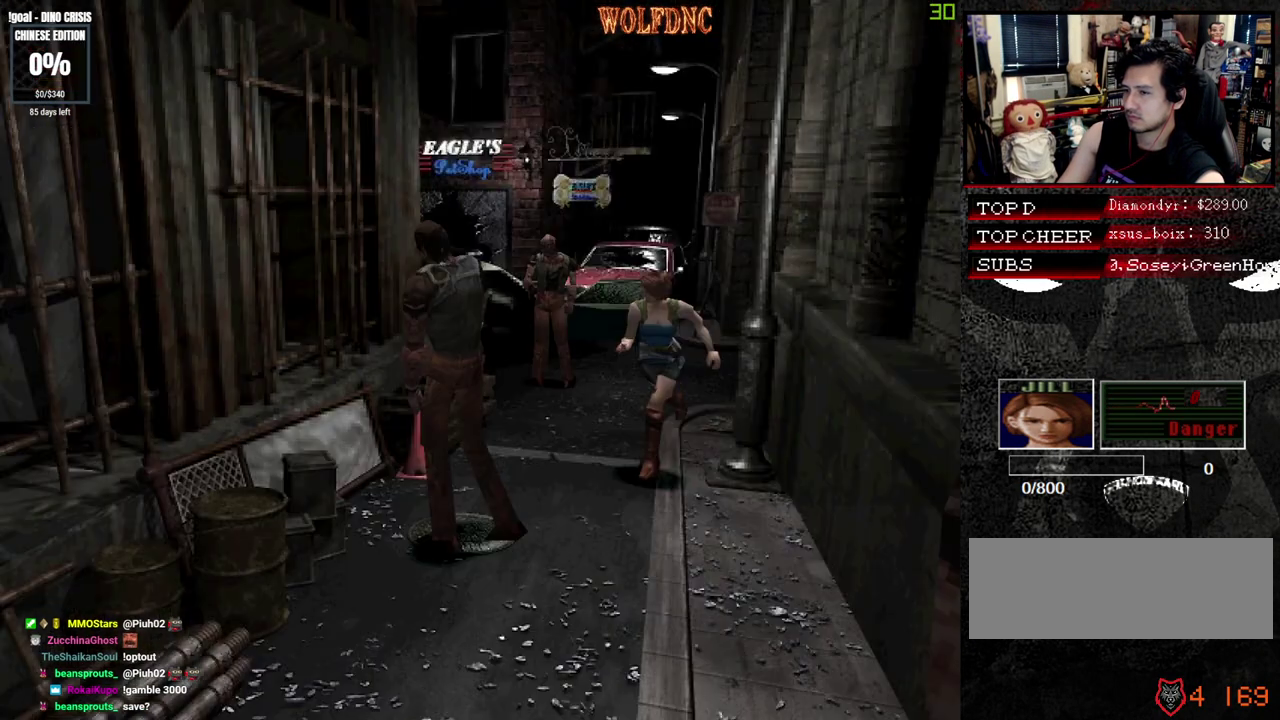
{"buttons": ["SQUARE", "DPAD_UP", "DPAD_LEFT"], "events": [[433, "DPAD_LEFT", "down"]]}